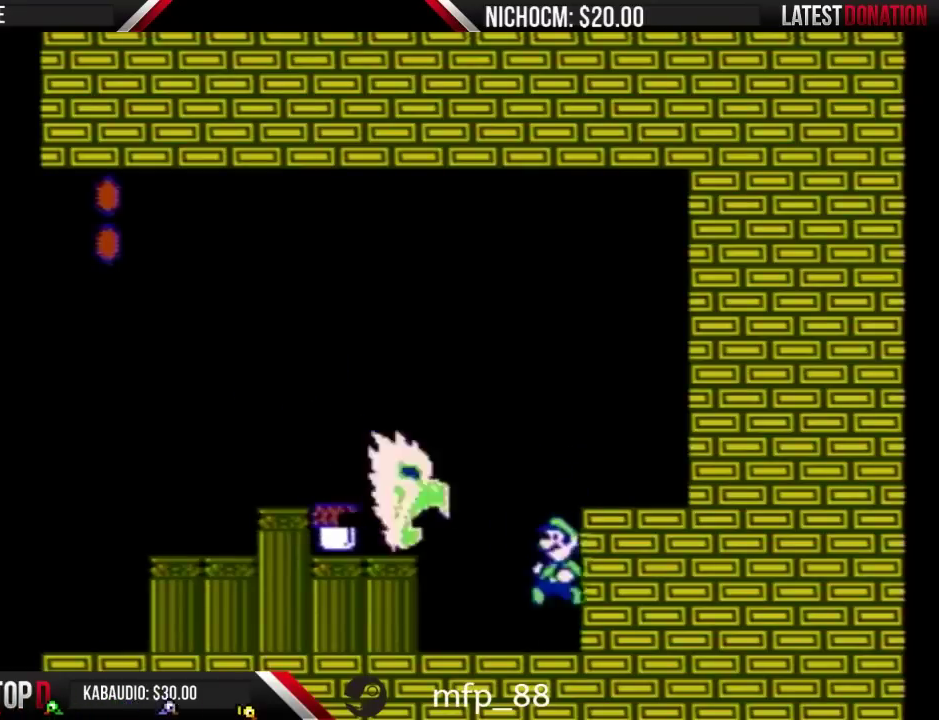
Gameplay with a controller (Nintendo layout); each line is a JSON object with the inputs held at the frame after it. "events" lists button and stick changes between this image and that frame as [ms after this image, input, new state], when the widget could be followed in between. Not read: L3 R3.
{"buttons": ["B", "DPAD_DOWN"], "events": [[367, "DPAD_DOWN", "down"], [367, "DPAD_LEFT", "up"]]}
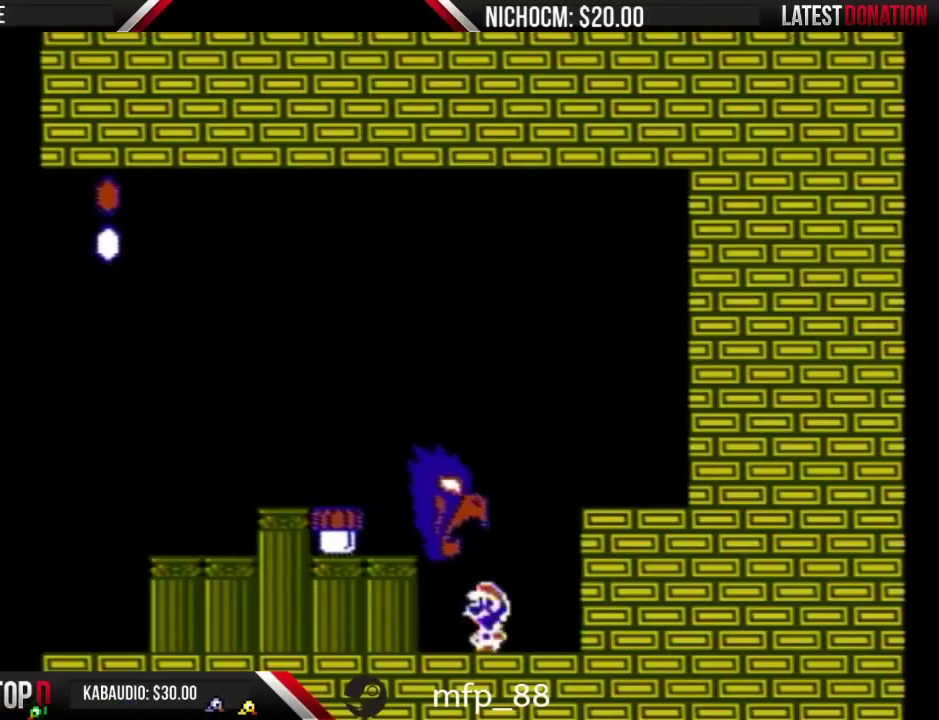
{"buttons": ["B", "DPAD_LEFT"], "events": [[200, "DPAD_DOWN", "up"], [333, "DPAD_LEFT", "down"]]}
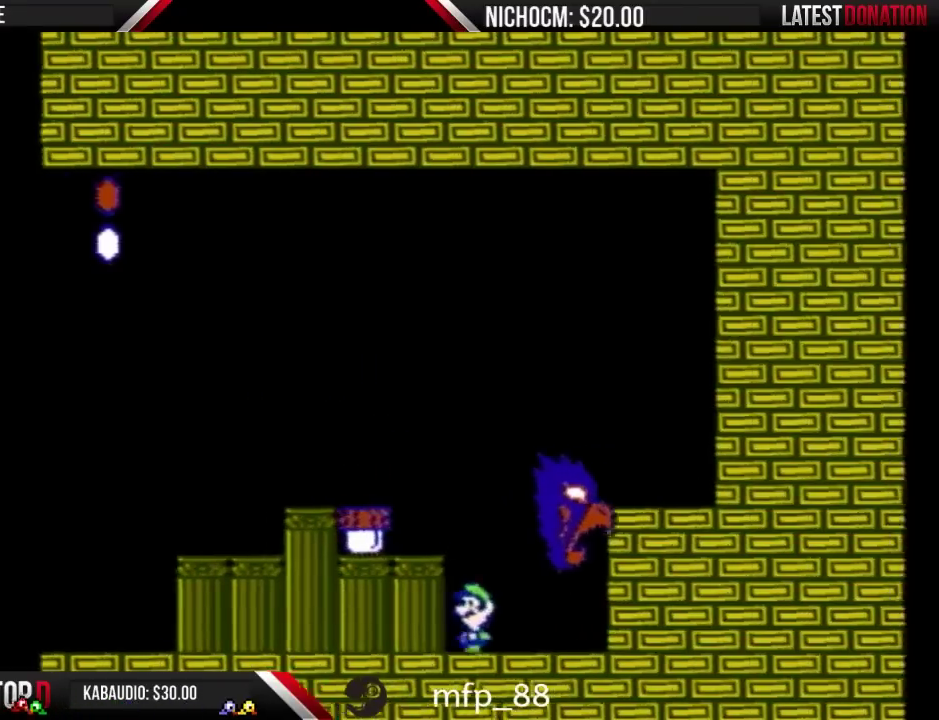
{"buttons": [], "events": [[33, "A", "down"], [367, "A", "up"], [500, "B", "up"], [500, "DPAD_LEFT", "up"]]}
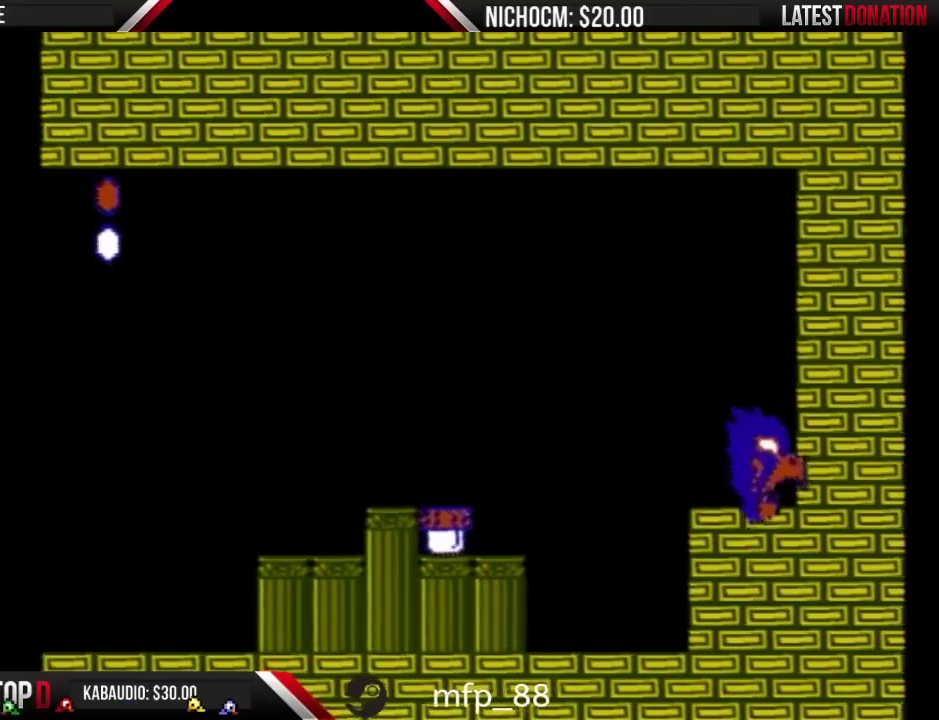
{"buttons": ["B"], "events": [[33, "DPAD_RIGHT", "down"], [333, "DPAD_RIGHT", "up"], [433, "B", "down"]]}
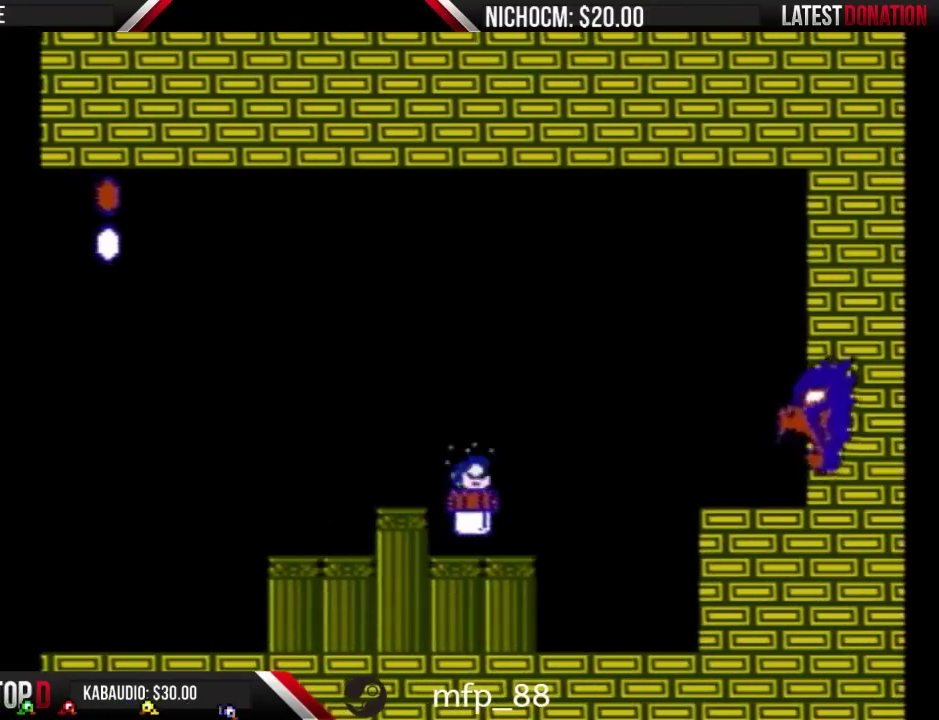
{"buttons": ["B"], "events": []}
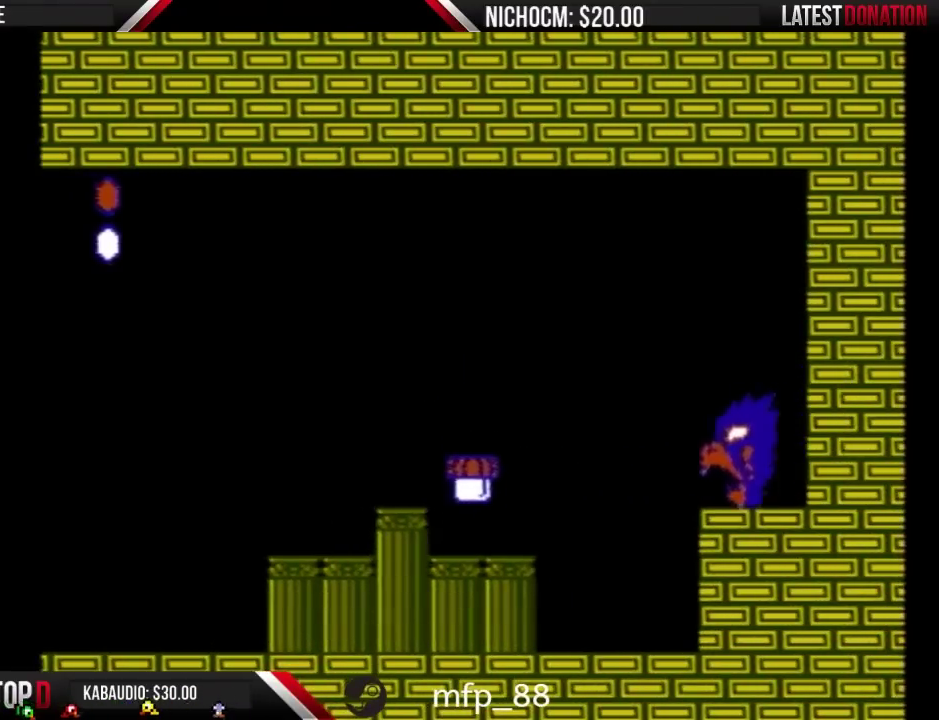
{"buttons": ["B", "DPAD_LEFT"], "events": [[167, "DPAD_RIGHT", "down"], [200, "B", "up"], [267, "B", "down"], [300, "DPAD_RIGHT", "up"], [400, "DPAD_LEFT", "down"]]}
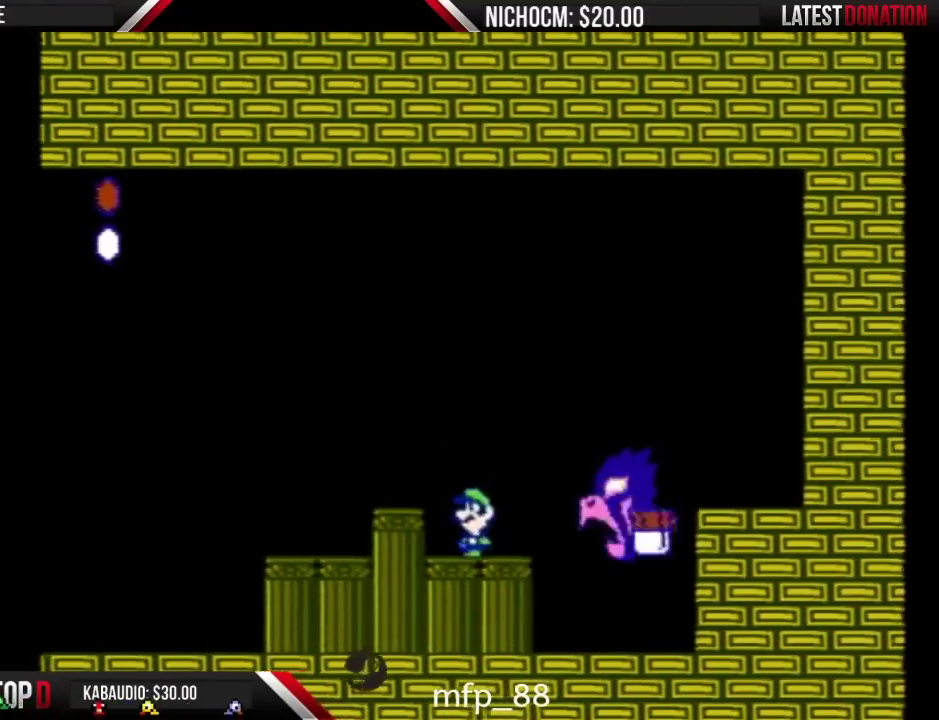
{"buttons": ["B"], "events": [[33, "DPAD_LEFT", "up"], [133, "DPAD_RIGHT", "down"], [333, "DPAD_RIGHT", "up"]]}
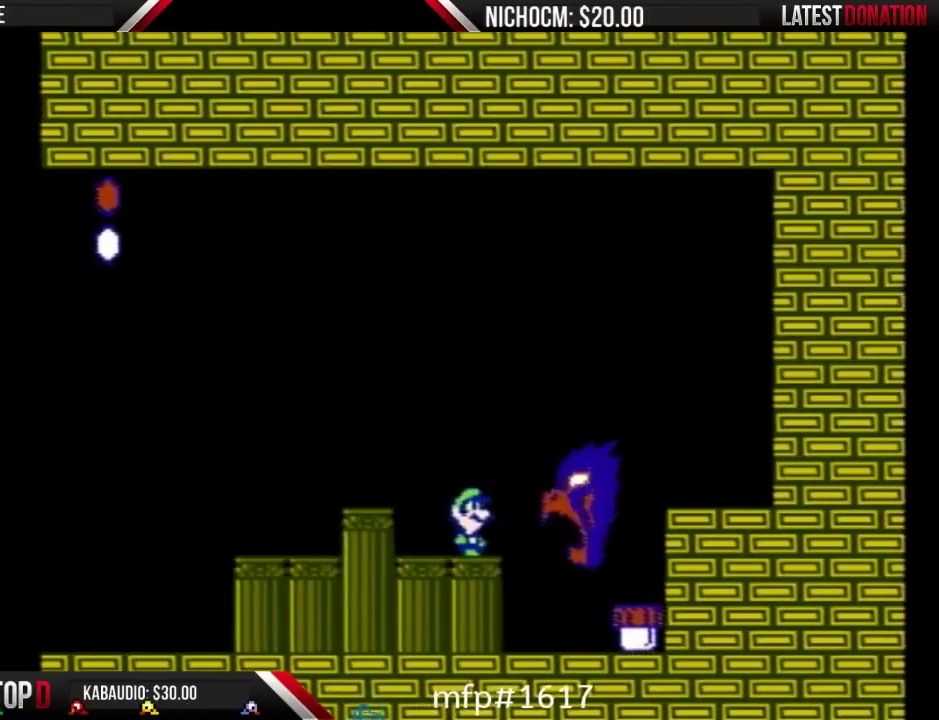
{"buttons": ["B", "DPAD_RIGHT"], "events": [[467, "DPAD_RIGHT", "down"]]}
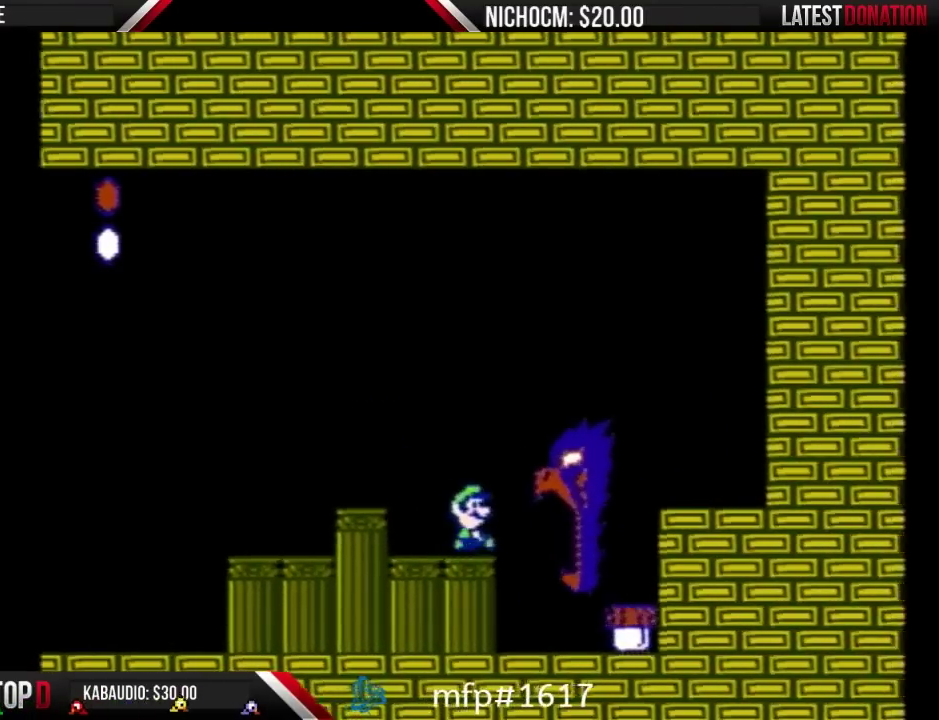
{"buttons": ["B", "DPAD_RIGHT"], "events": []}
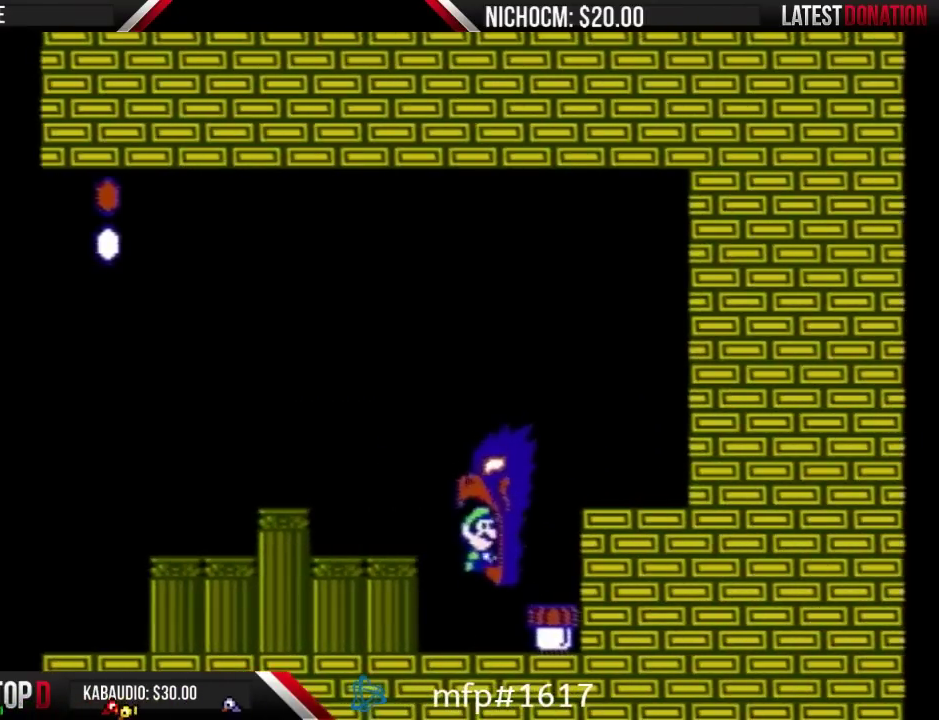
{"buttons": ["B", "DPAD_RIGHT"], "events": [[133, "DPAD_RIGHT", "up"], [267, "DPAD_RIGHT", "down"]]}
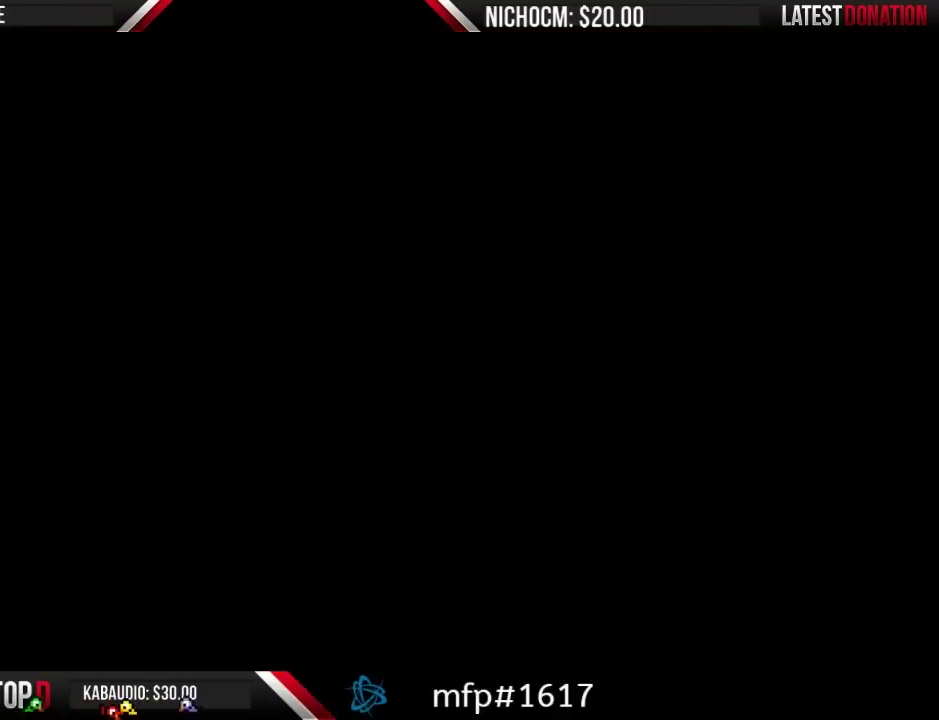
{"buttons": ["A", "B", "DPAD_RIGHT"], "events": [[167, "A", "down"]]}
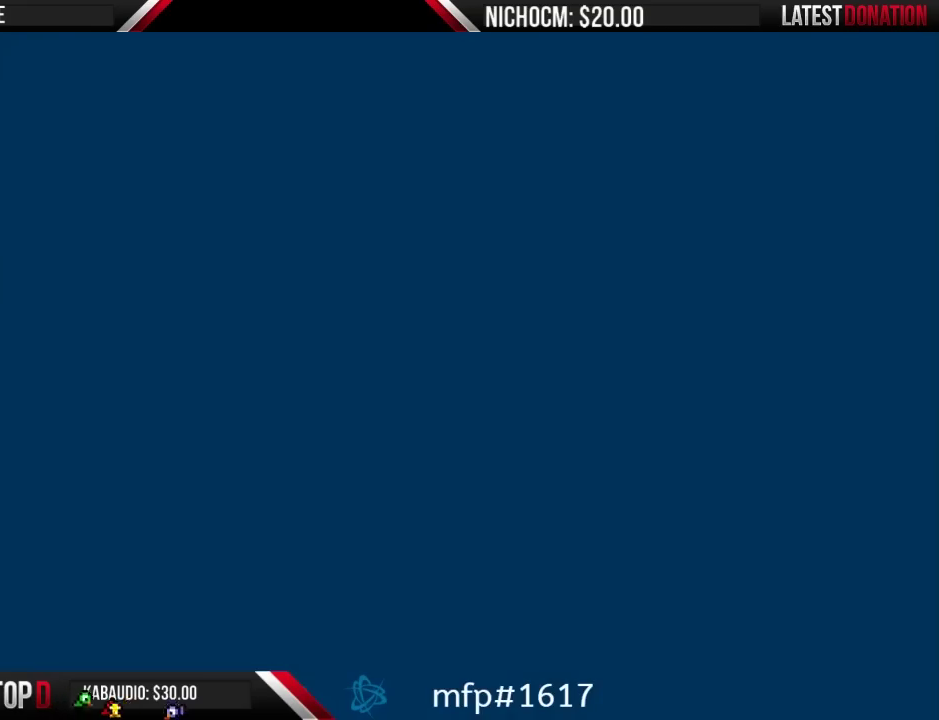
{"buttons": ["A", "B", "DPAD_RIGHT"], "events": []}
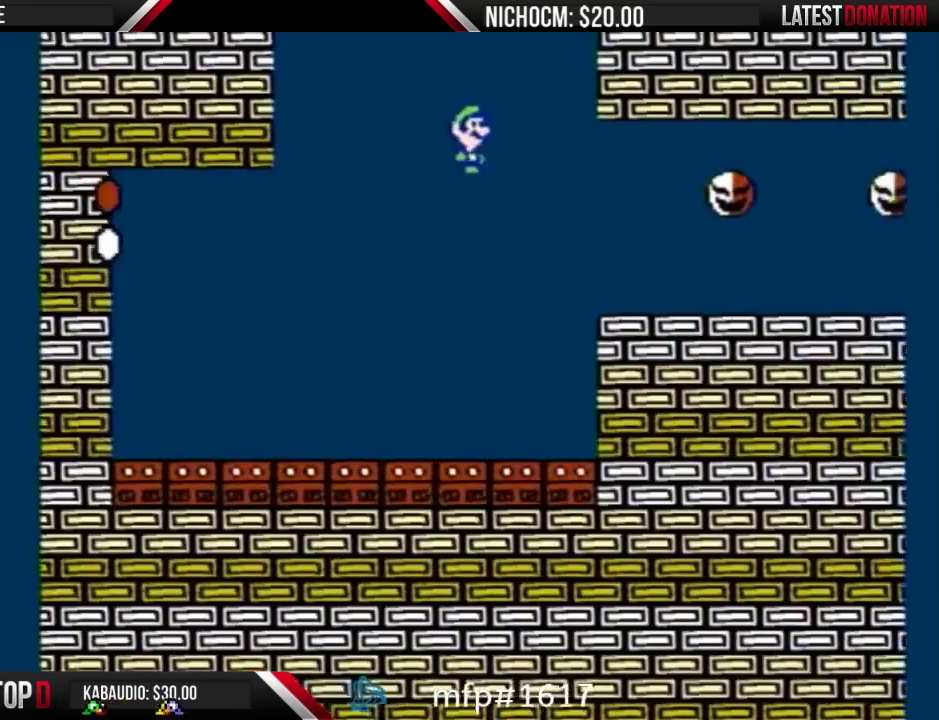
{"buttons": ["A", "B", "DPAD_RIGHT"], "events": []}
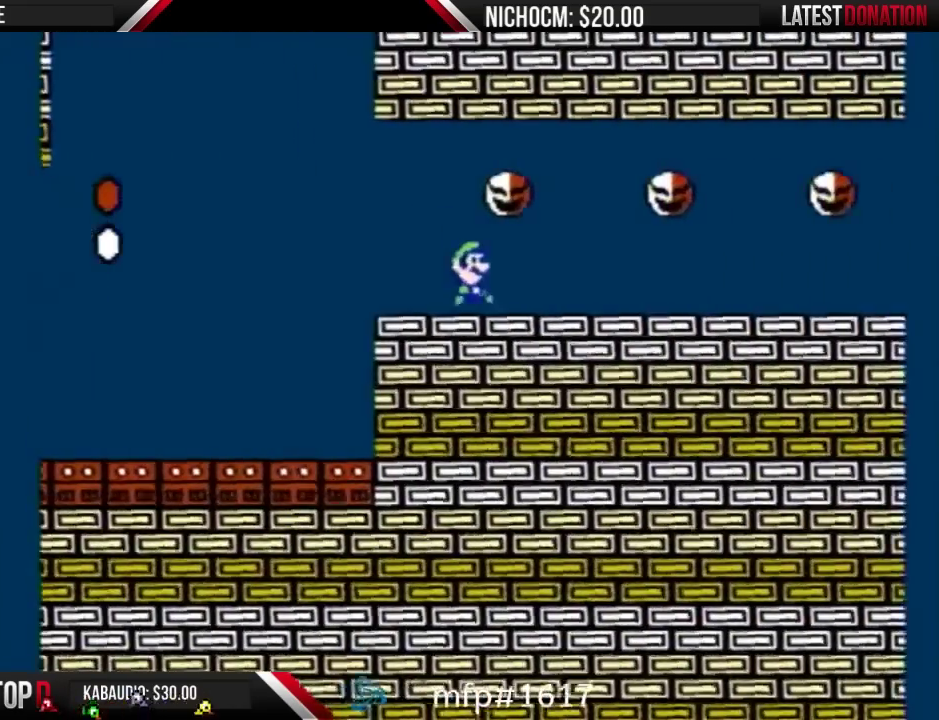
{"buttons": ["B", "DPAD_RIGHT"], "events": [[33, "A", "up"]]}
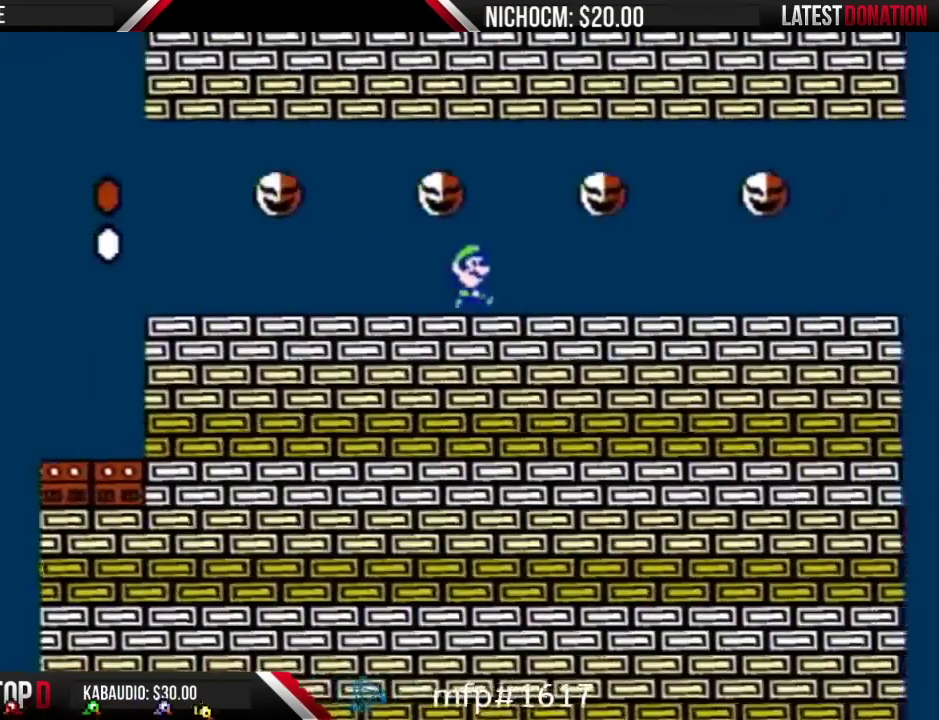
{"buttons": ["B", "DPAD_RIGHT"], "events": []}
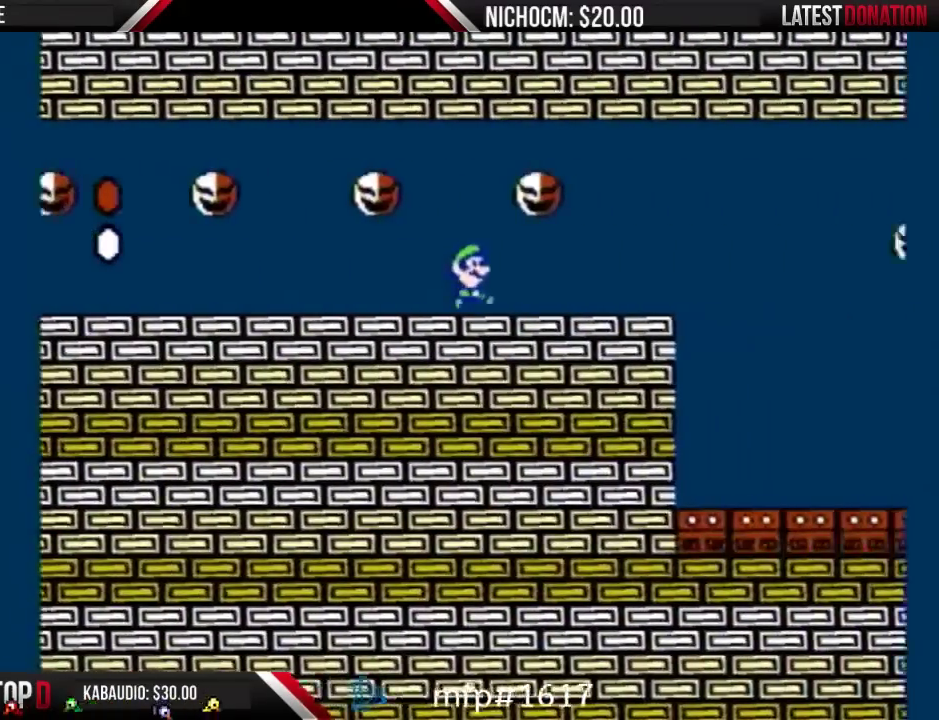
{"buttons": ["B", "DPAD_RIGHT"], "events": []}
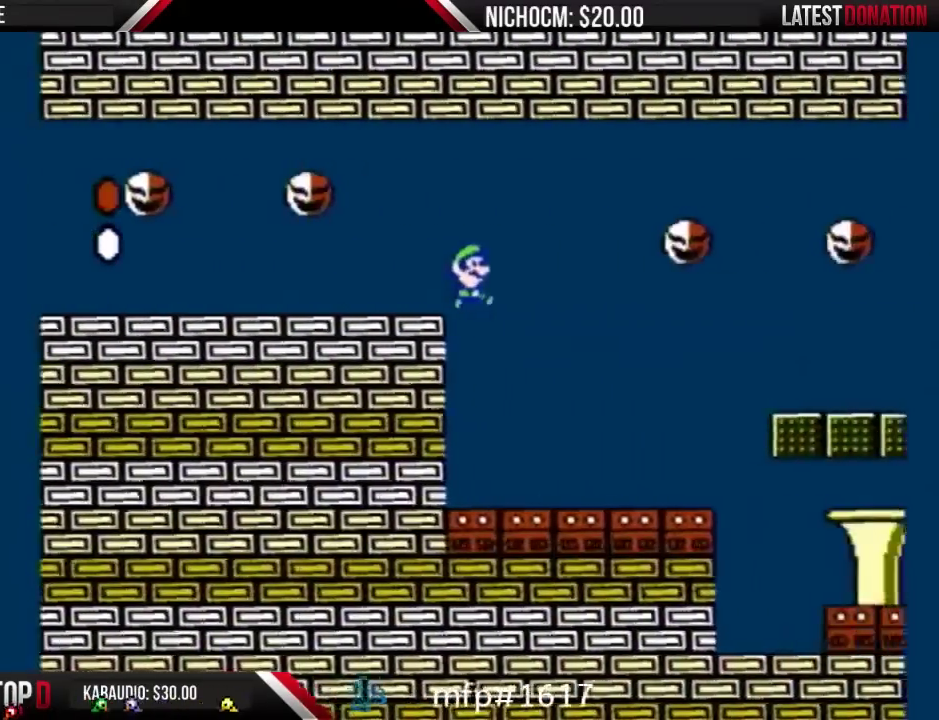
{"buttons": ["B", "DPAD_RIGHT"], "events": [[167, "DPAD_RIGHT", "up"], [233, "DPAD_RIGHT", "down"]]}
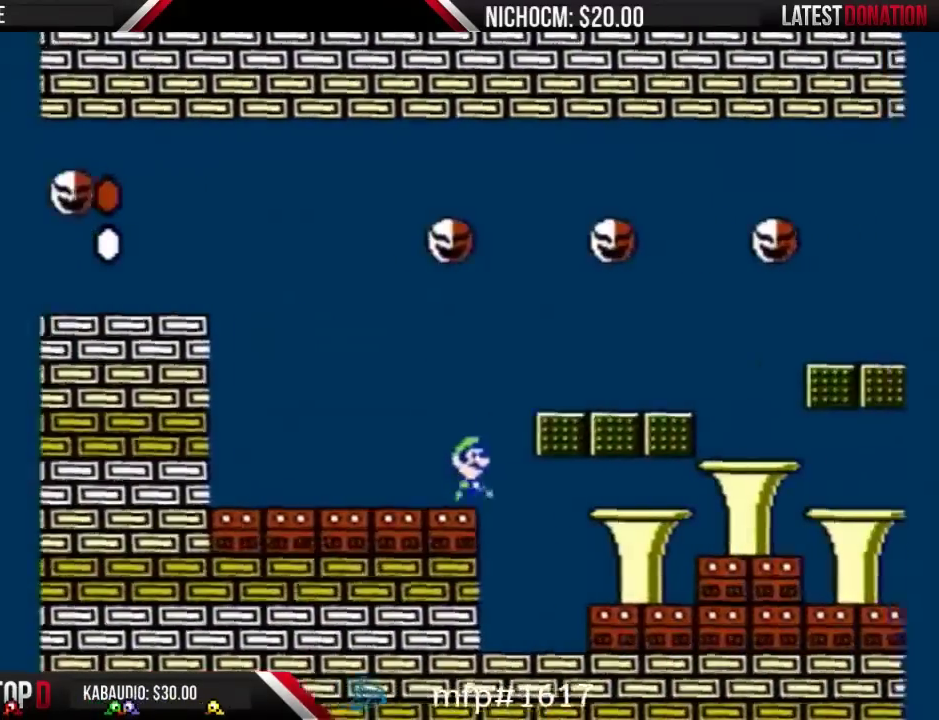
{"buttons": ["B", "DPAD_RIGHT"], "events": []}
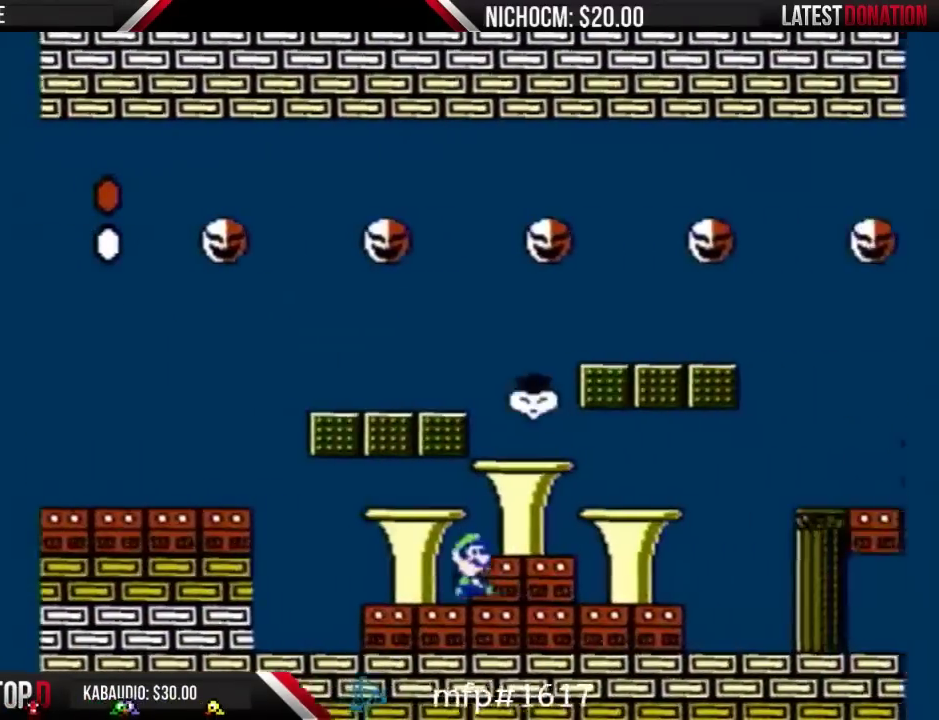
{"buttons": ["B", "DPAD_RIGHT"], "events": [[200, "DPAD_RIGHT", "up"], [300, "DPAD_LEFT", "down"], [433, "DPAD_LEFT", "up"], [500, "DPAD_RIGHT", "down"]]}
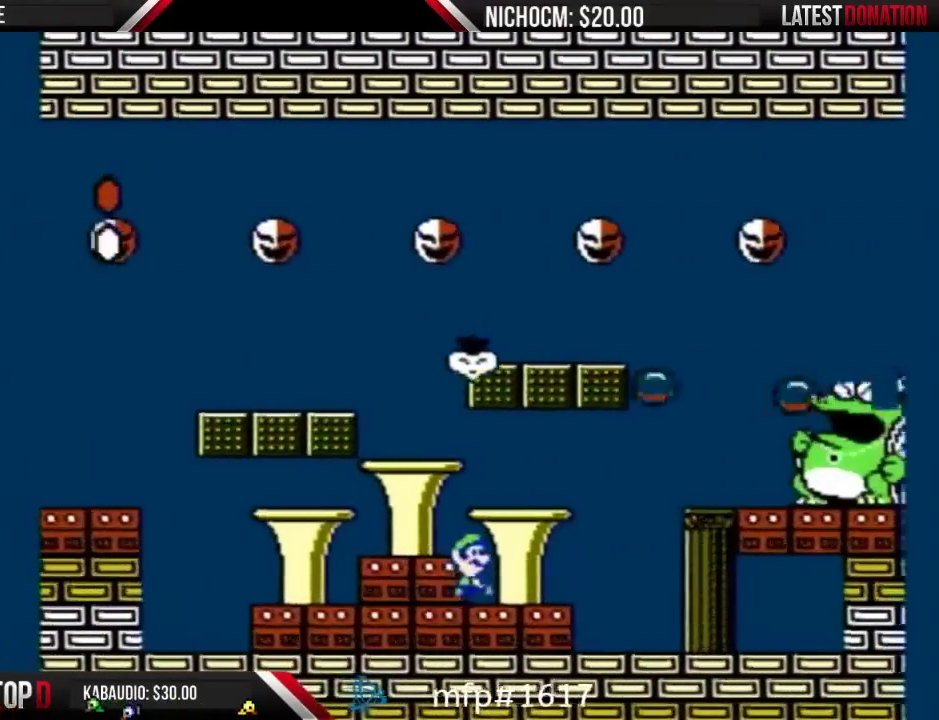
{"buttons": ["B", "DPAD_RIGHT"], "events": [[167, "DPAD_RIGHT", "up"], [300, "DPAD_RIGHT", "down"]]}
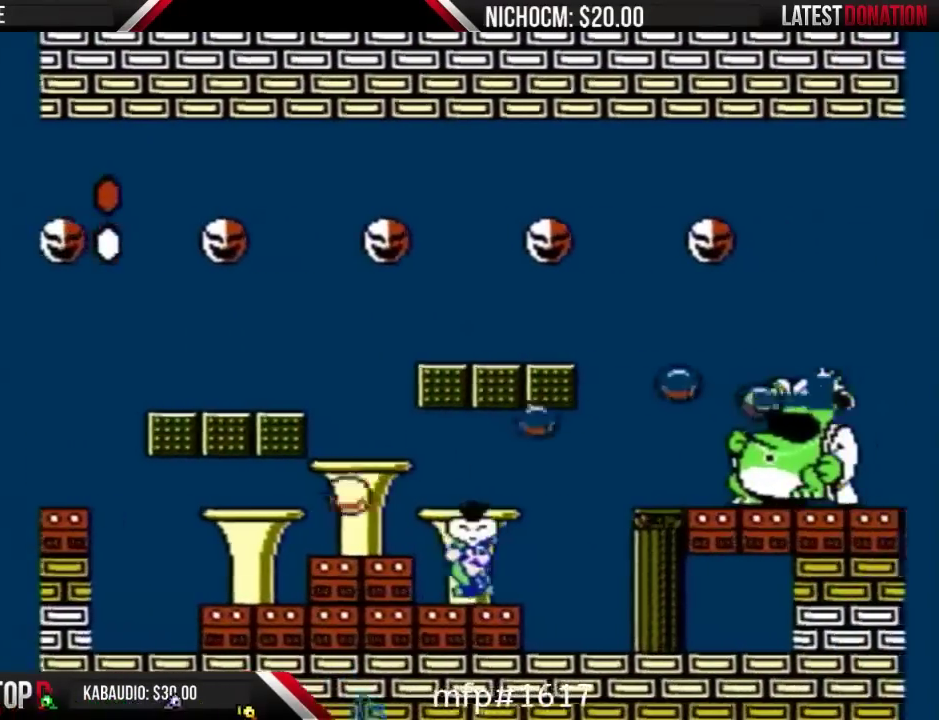
{"buttons": ["B", "DPAD_RIGHT"], "events": [[267, "DPAD_RIGHT", "up"], [433, "DPAD_RIGHT", "down"]]}
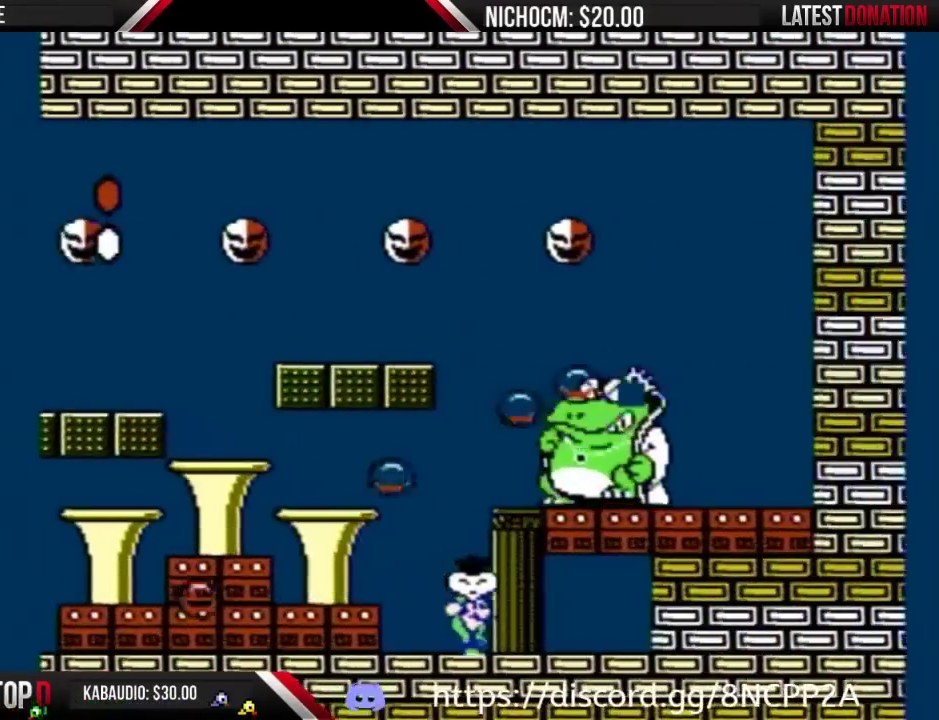
{"buttons": ["B", "DPAD_LEFT"], "events": [[33, "DPAD_RIGHT", "up"], [167, "DPAD_LEFT", "down"]]}
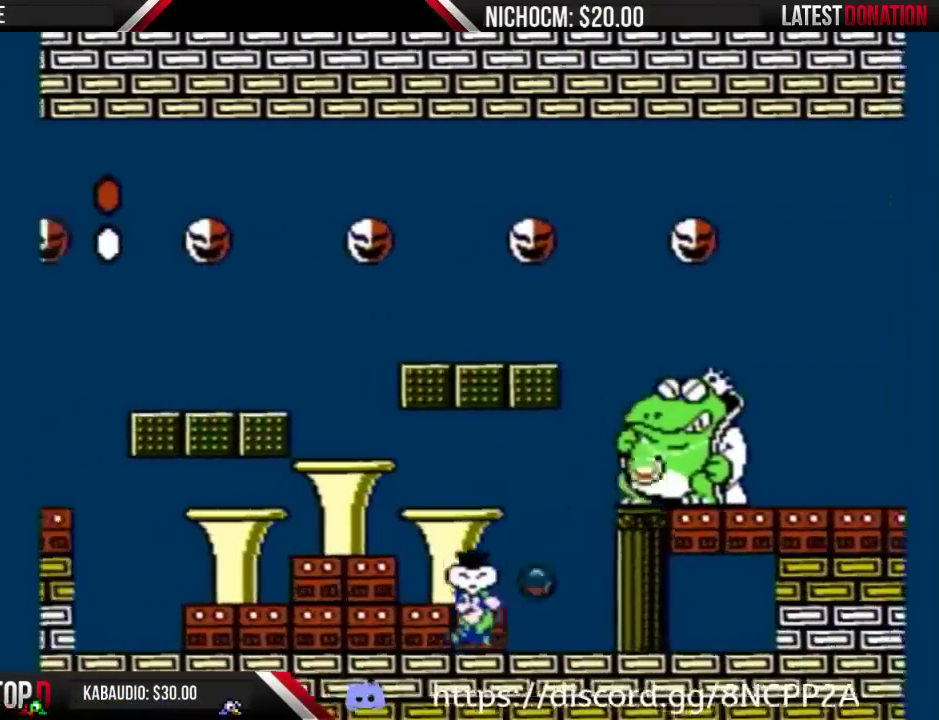
{"buttons": ["A", "B"], "events": [[167, "DPAD_LEFT", "up"], [200, "DPAD_RIGHT", "down"], [400, "A", "down"], [467, "DPAD_RIGHT", "up"]]}
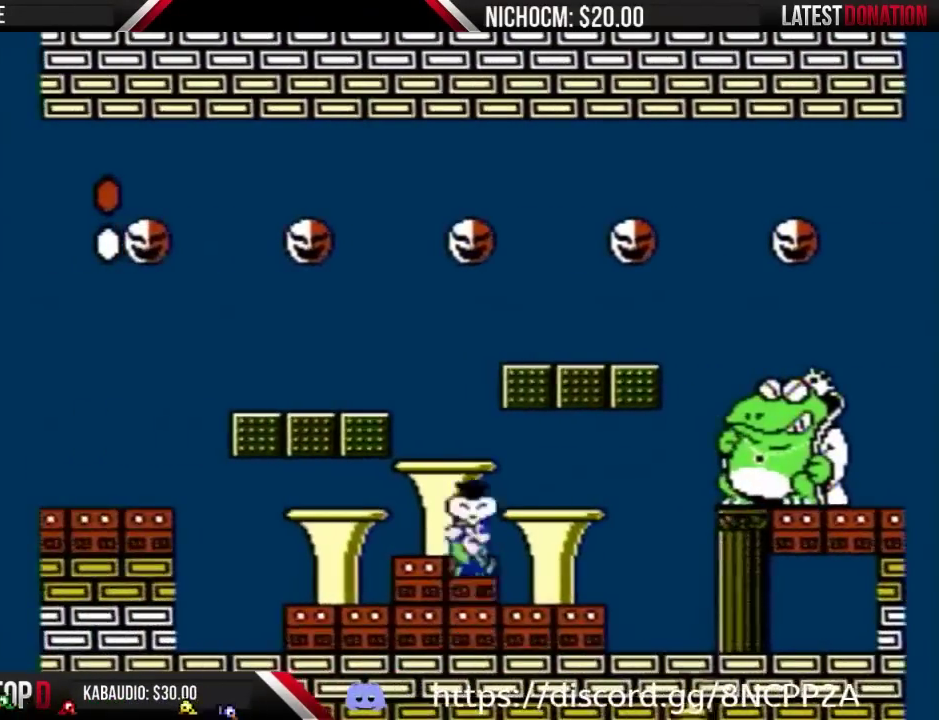
{"buttons": ["B"], "events": [[67, "DPAD_RIGHT", "down"], [100, "A", "up"], [233, "DPAD_RIGHT", "up"], [333, "DPAD_LEFT", "down"], [500, "DPAD_LEFT", "up"]]}
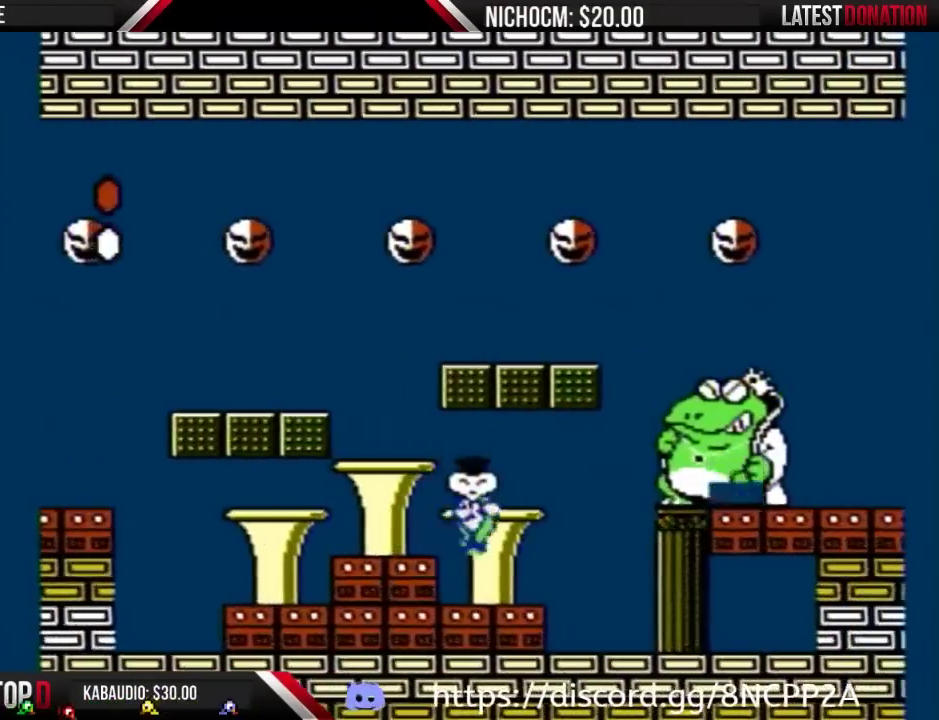
{"buttons": ["A", "B", "DPAD_RIGHT"], "events": [[67, "DPAD_RIGHT", "down"], [133, "DPAD_RIGHT", "up"], [467, "A", "down"], [467, "DPAD_RIGHT", "down"]]}
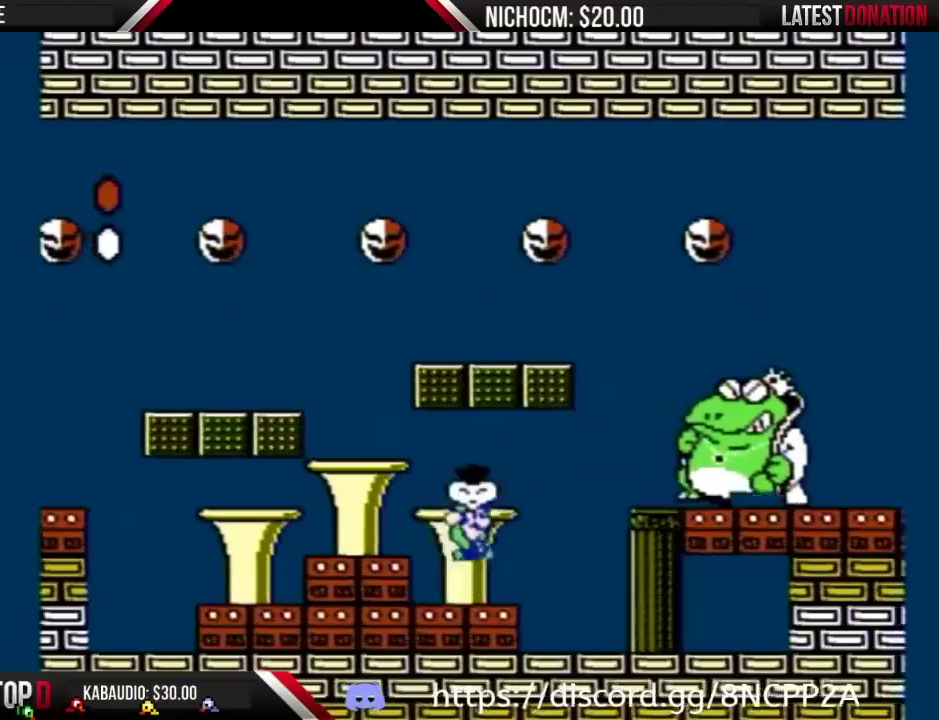
{"buttons": ["B", "DPAD_LEFT"], "events": [[167, "A", "up"], [233, "B", "up"], [300, "DPAD_RIGHT", "up"], [333, "B", "down"], [433, "DPAD_LEFT", "down"]]}
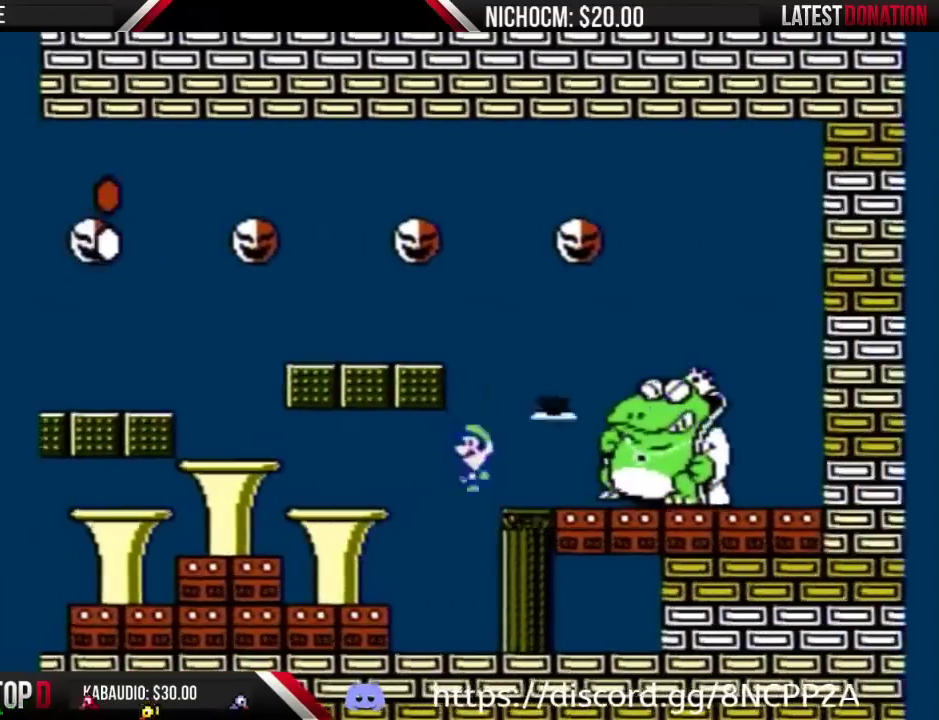
{"buttons": ["B"], "events": [[200, "DPAD_LEFT", "up"]]}